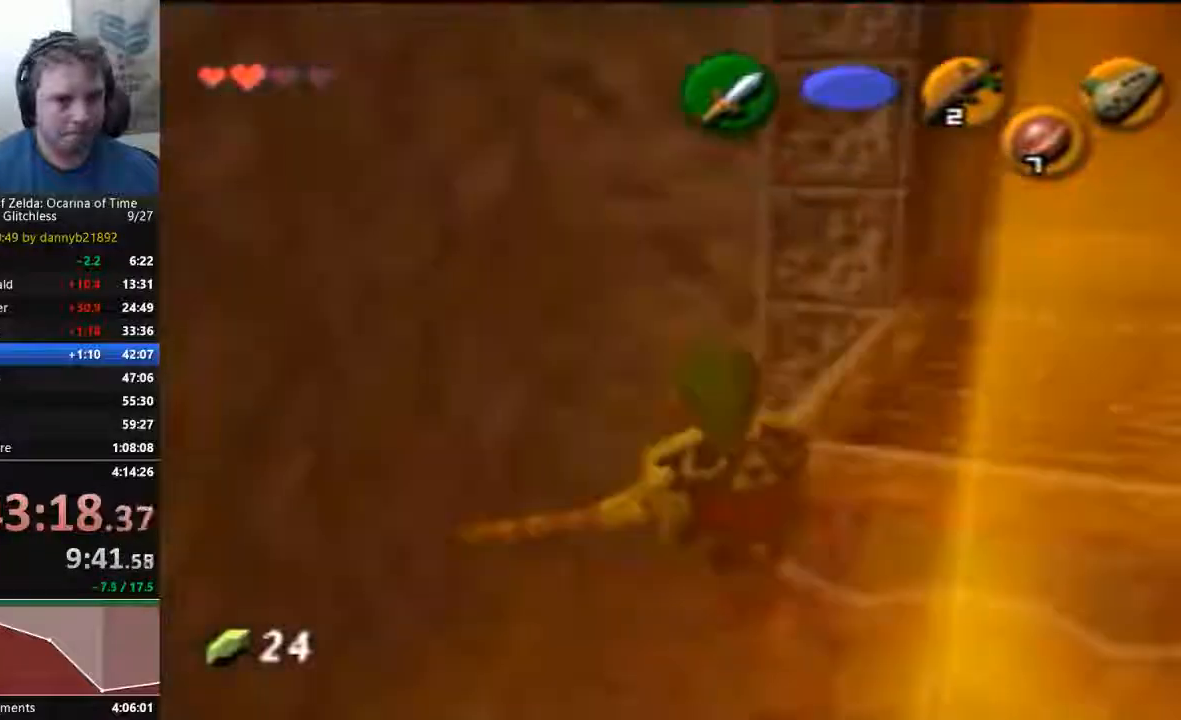
Gameplay with a controller (Nintendo layout); each line is a JSON object with the inputs held at the frame after it (dt_ms = milliseconds from this image to that frame). "events" lists button and stick changes between this image and that frame as [ms after this image, input, new state], when the widget could be followed in between. Not read: C_RIGHT L3 R3 Z.
{"dt_ms": 1000, "buttons": [], "left_stick": "up-right"}
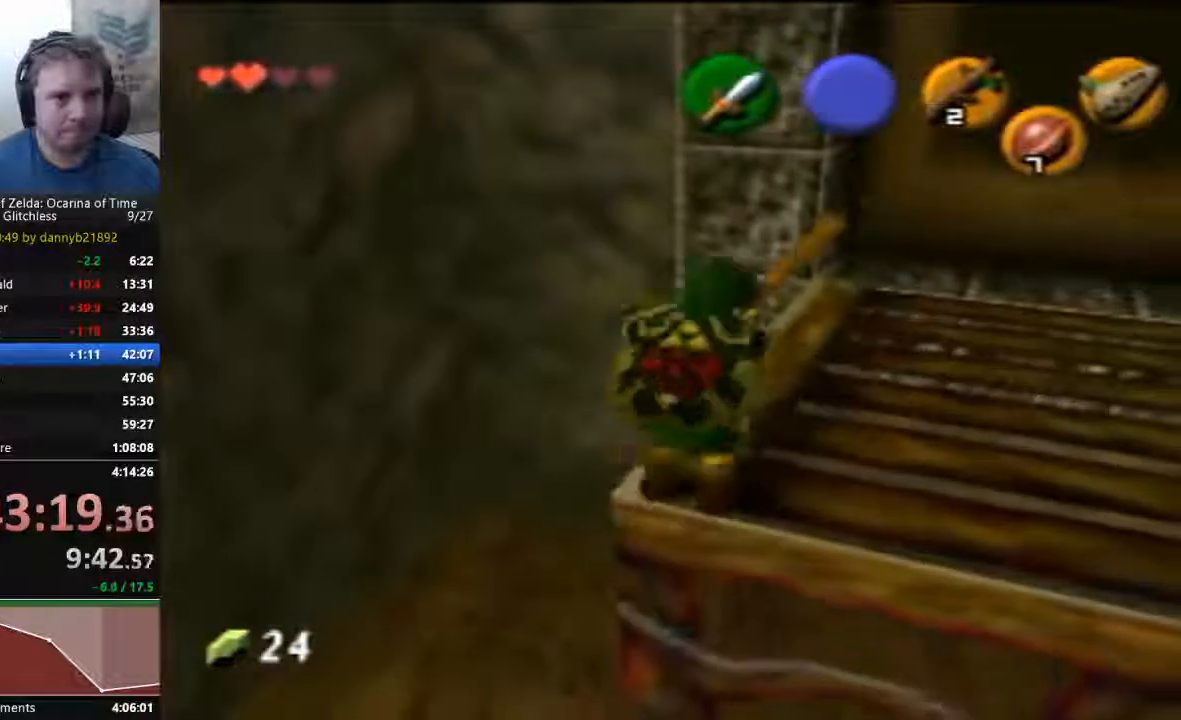
{"dt_ms": 1000, "buttons": [], "left_stick": "up"}
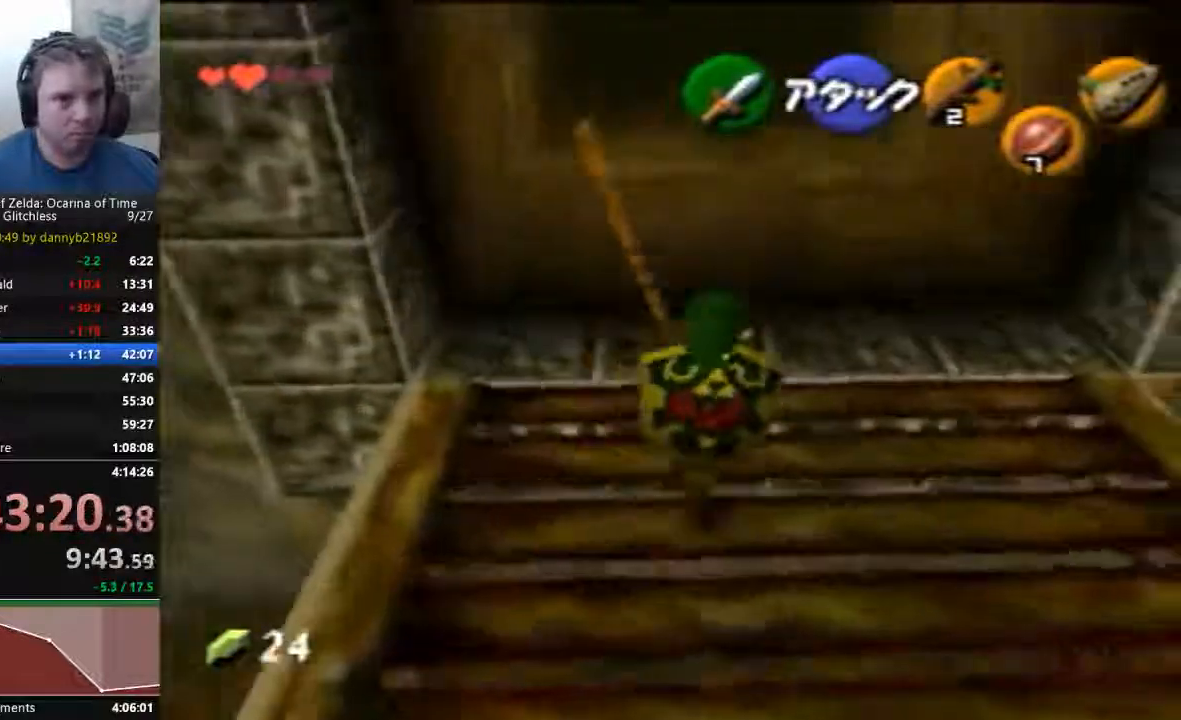
{"dt_ms": 500, "buttons": [], "left_stick": "up", "events": []}
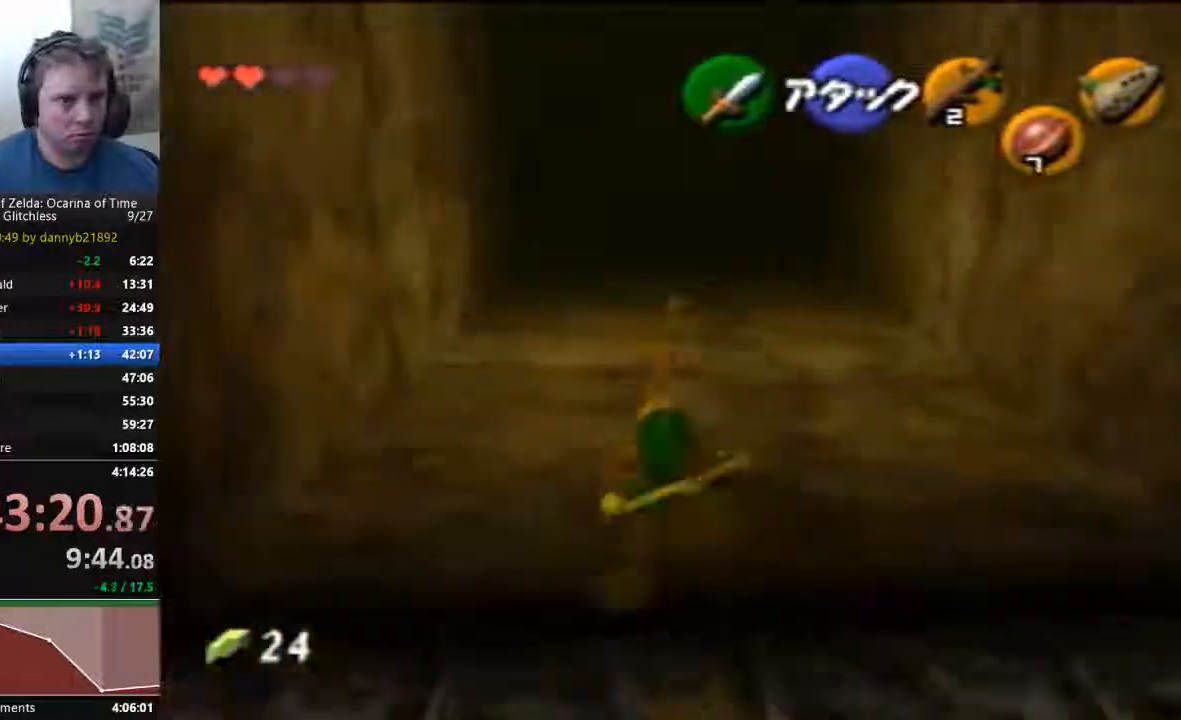
{"dt_ms": 500, "buttons": [], "left_stick": "up", "events": [[167, "A", "down"], [400, "A", "up"]]}
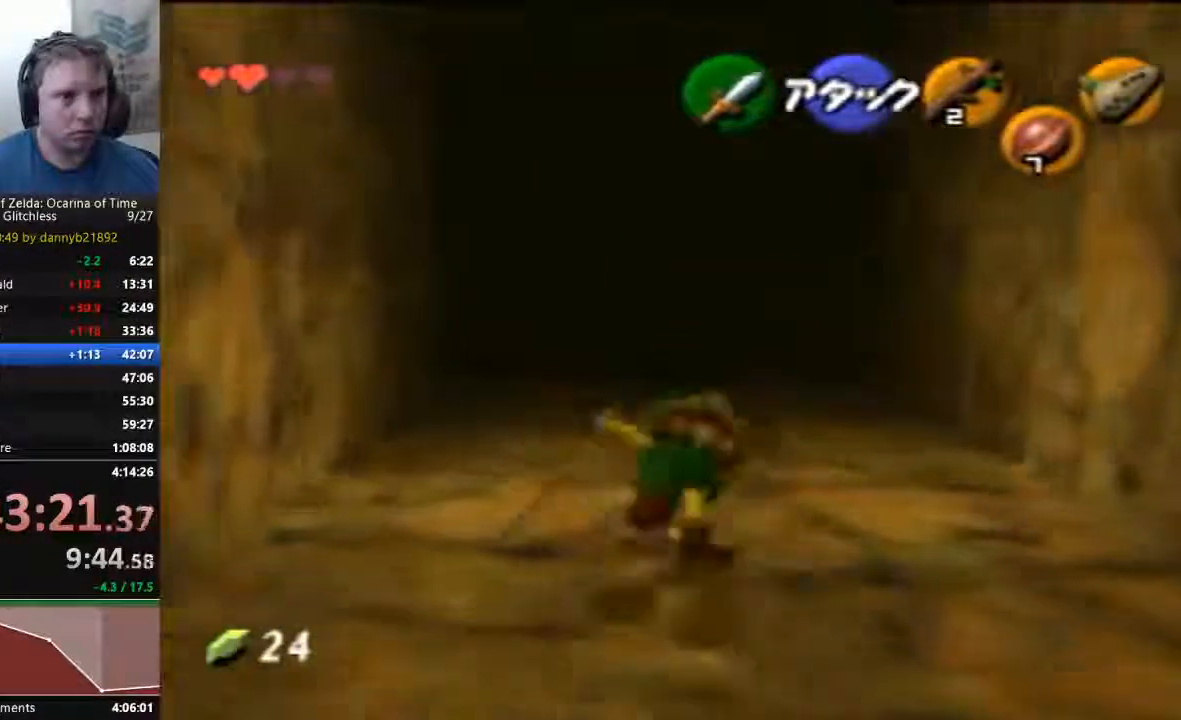
{"dt_ms": 500, "buttons": ["A"], "left_stick": "up", "events": [[500, "A", "down"]]}
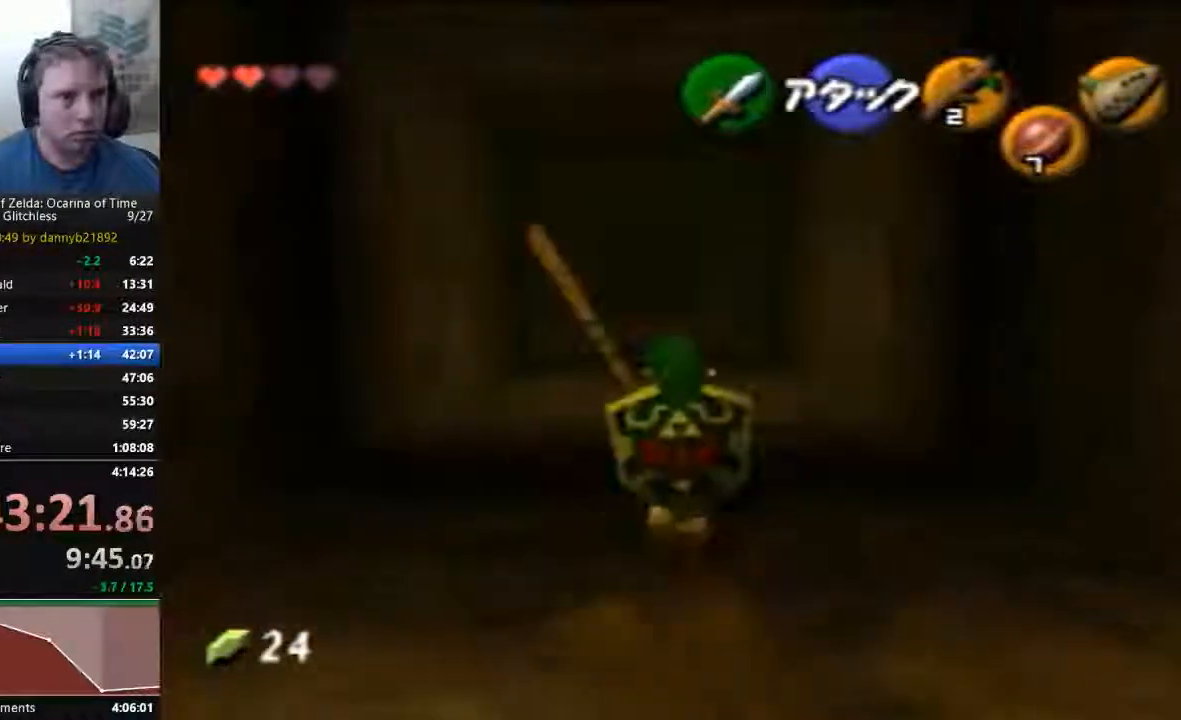
{"dt_ms": 500, "buttons": [], "left_stick": "up", "events": [[167, "A", "up"]]}